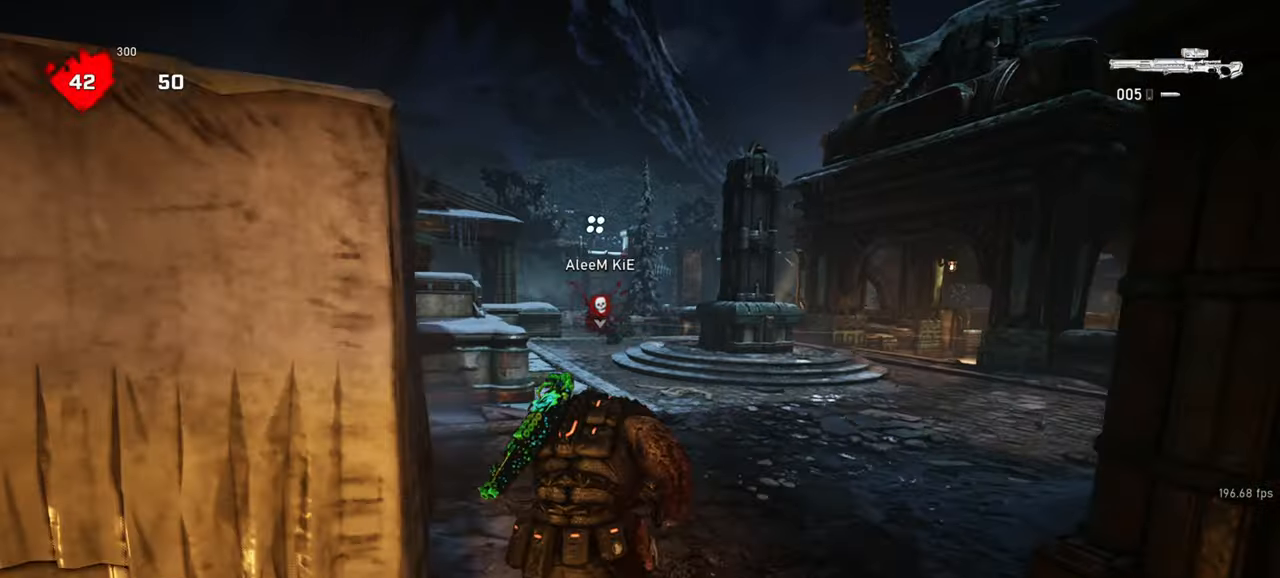
Gameplay with keyboard and mouse; each line is a JSON object with the keys and mouse buttons held at the frame after it. "events" lists presses ("down") and releases ("up") of "a", "ctrl", "d", "e", "f", "q", "r", "s", "shift", "space", "tab", "w", "mouse_left", "mouse_wheel", "mouse_right", "mouse_mb4" and "mouse_mb5" between this image and that frame as [ms after this image, input, new state], when the widget could be followed in between. "mouse_left", "mouse_wheel", "mouse_right", "mouse_mb4", "mouse_mb5" = the "left", "wheel", "right", "mb4", "mb5" buttons of the "mouse" list. No other keys are recorded. "wheel" means that the mouse wheel is clicked or scrolled. Mouse movement is not recorded.
{"keys": ["a", "shift", "w"], "mouse": [], "events": [[33, "space", "up"], [283, "shift", "down"], [433, "mouse_wheel", "down"], [500, "mouse_wheel", "up"]]}
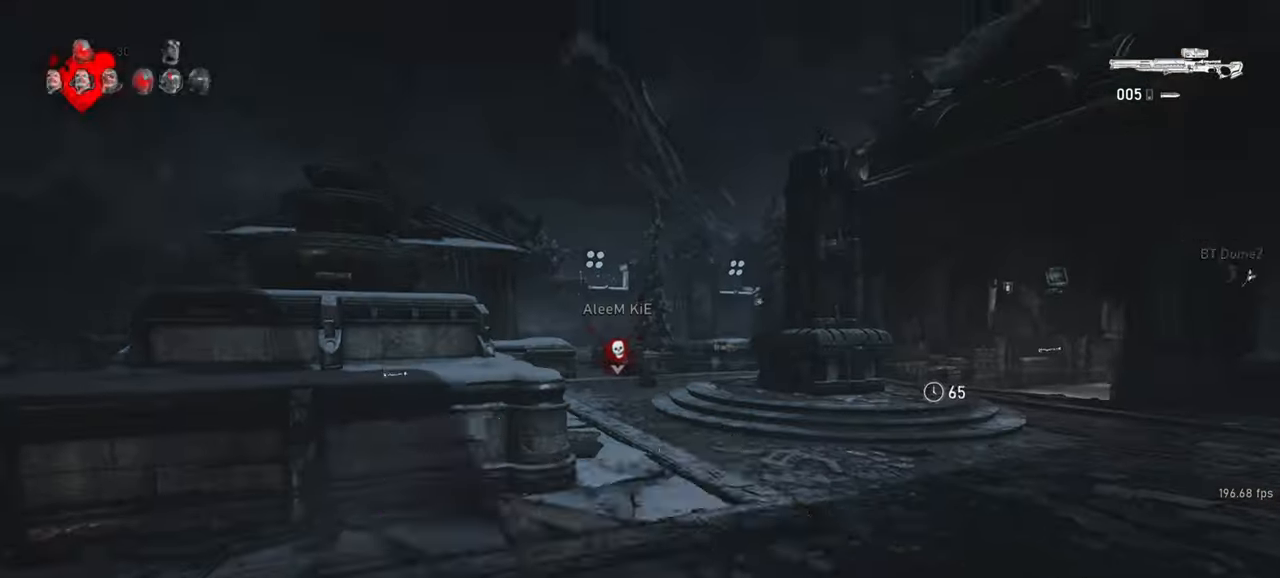
{"keys": [], "mouse": [], "events": [[17, "shift", "up"], [200, "a", "up"], [283, "w", "up"]]}
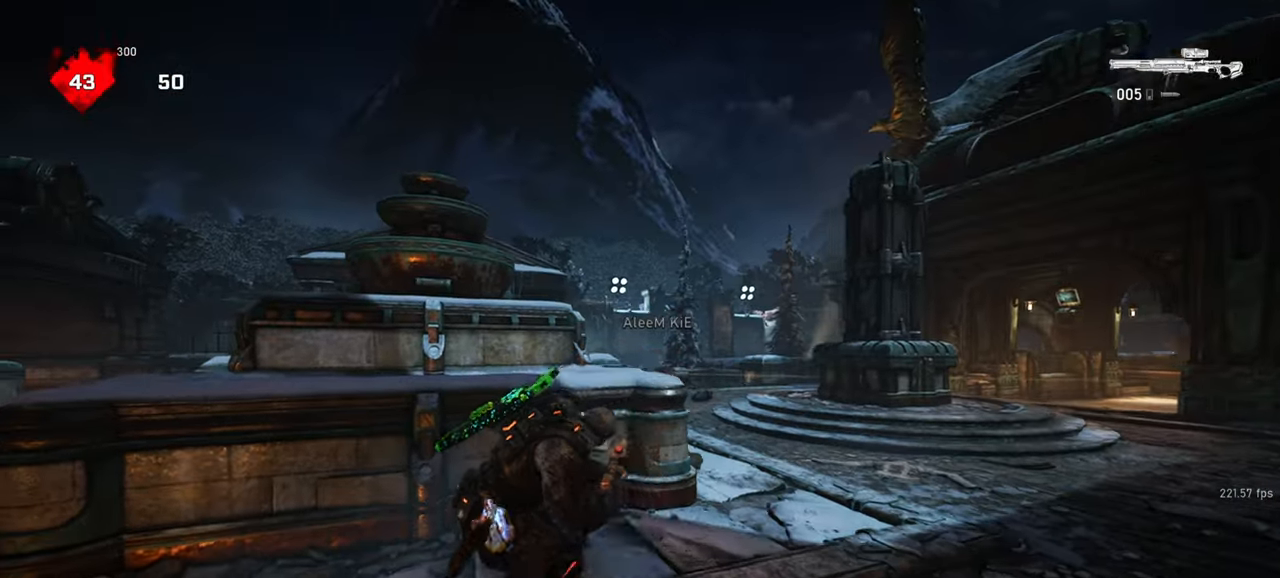
{"keys": ["shift"], "mouse": [], "events": [[67, "shift", "down"]]}
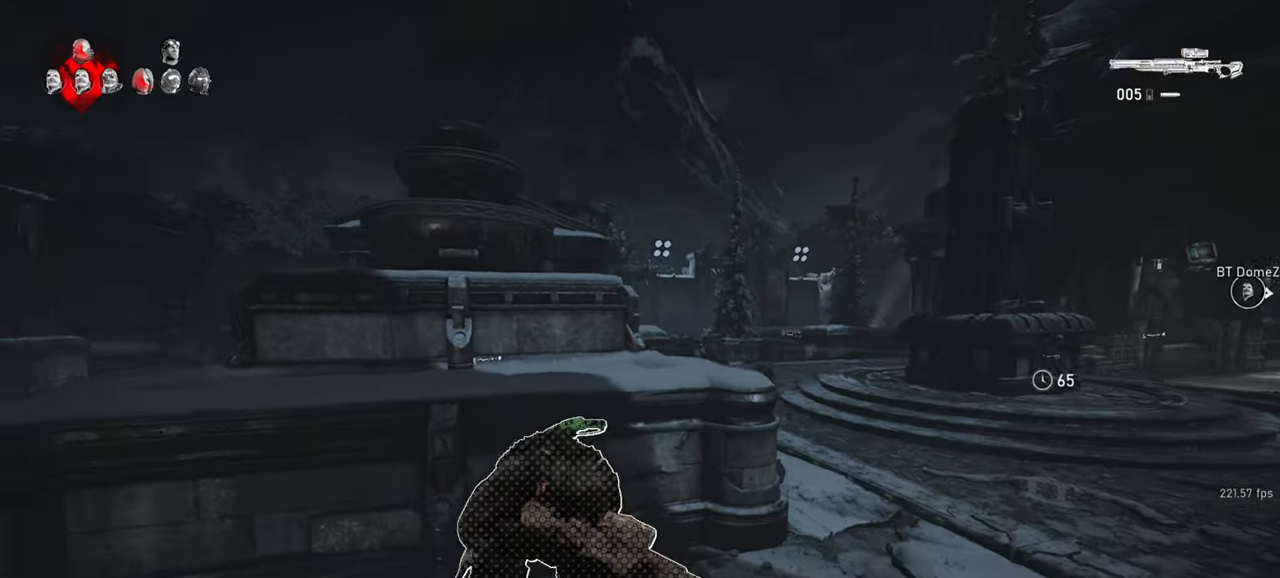
{"keys": [], "mouse": ["right"], "events": [[33, "d", "down"], [133, "d", "up"], [150, "shift", "up"], [500, "mouse_right", "down"]]}
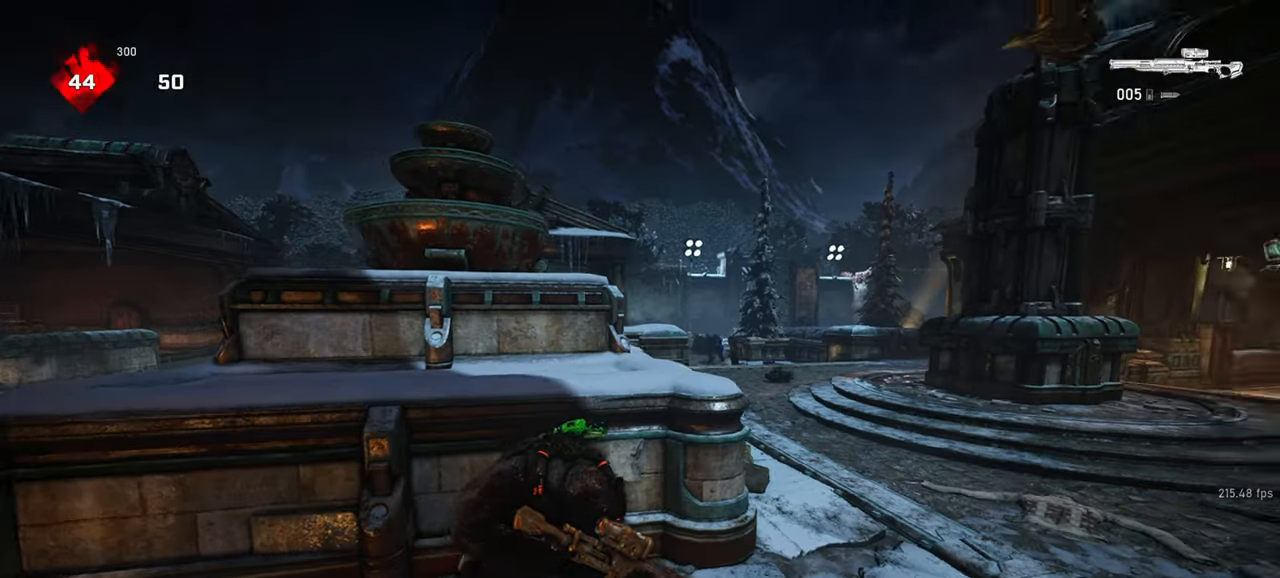
{"keys": [], "mouse": ["right"], "events": [[17, "w", "down"], [50, "s", "down"], [83, "d", "down"], [167, "q", "down"], [167, "w", "up"], [200, "s", "up"], [250, "q", "up"], [283, "d", "up"], [317, "q", "down"], [400, "q", "up"]]}
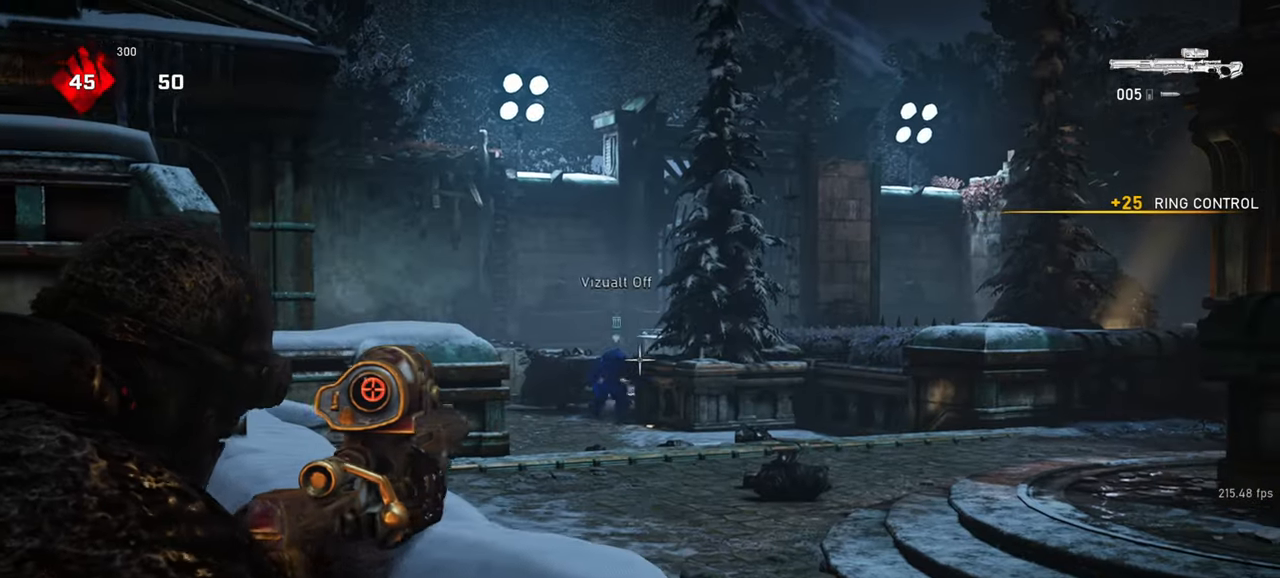
{"keys": ["w"], "mouse": ["left", "right"], "events": [[500, "mouse_left", "down"], [500, "w", "down"]]}
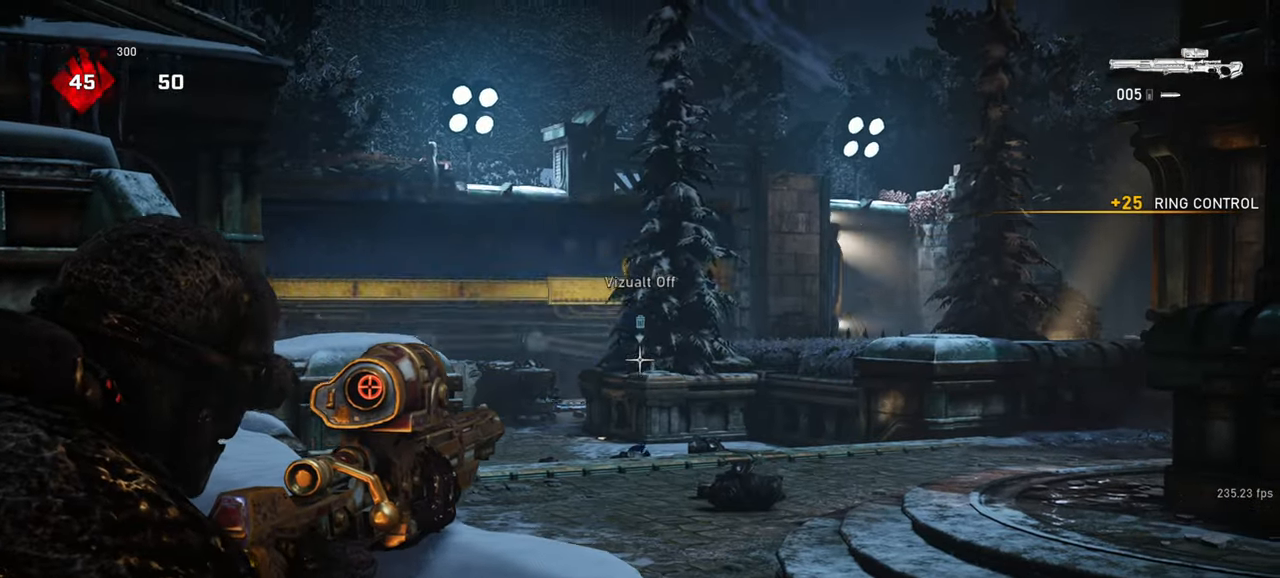
{"keys": ["space", "w"], "mouse": [], "events": [[33, "space", "down"], [67, "space", "up"], [117, "mouse_left", "up"], [117, "mouse_right", "up"], [150, "shift", "down"], [167, "space", "down"], [333, "shift", "up"]]}
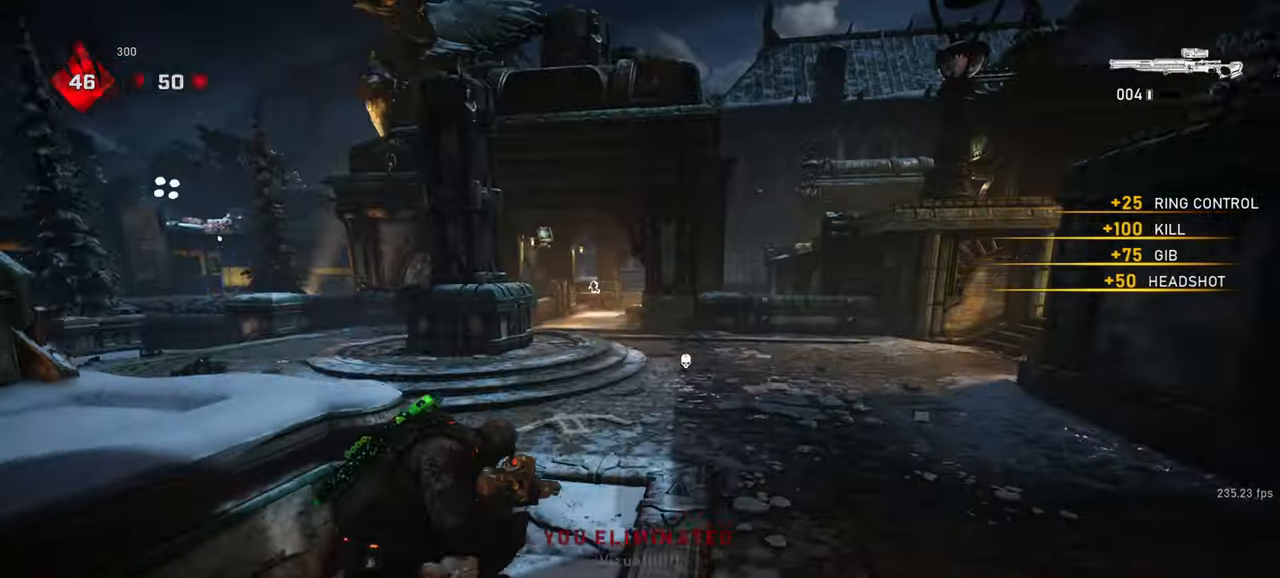
{"keys": ["shift", "space", "w"], "mouse": [], "events": [[33, "space", "up"], [83, "shift", "down"], [117, "a", "down"], [133, "space", "down"], [283, "a", "up"], [300, "shift", "up"], [383, "shift", "down"]]}
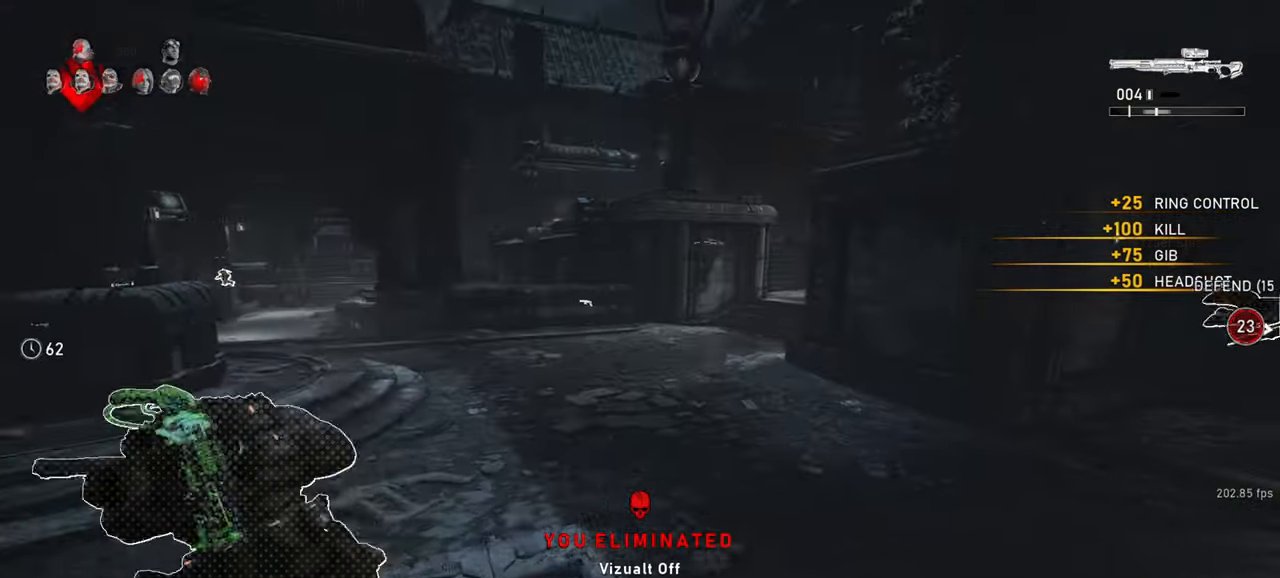
{"keys": ["d", "shift", "space", "w"], "mouse": [], "events": [[200, "d", "down"]]}
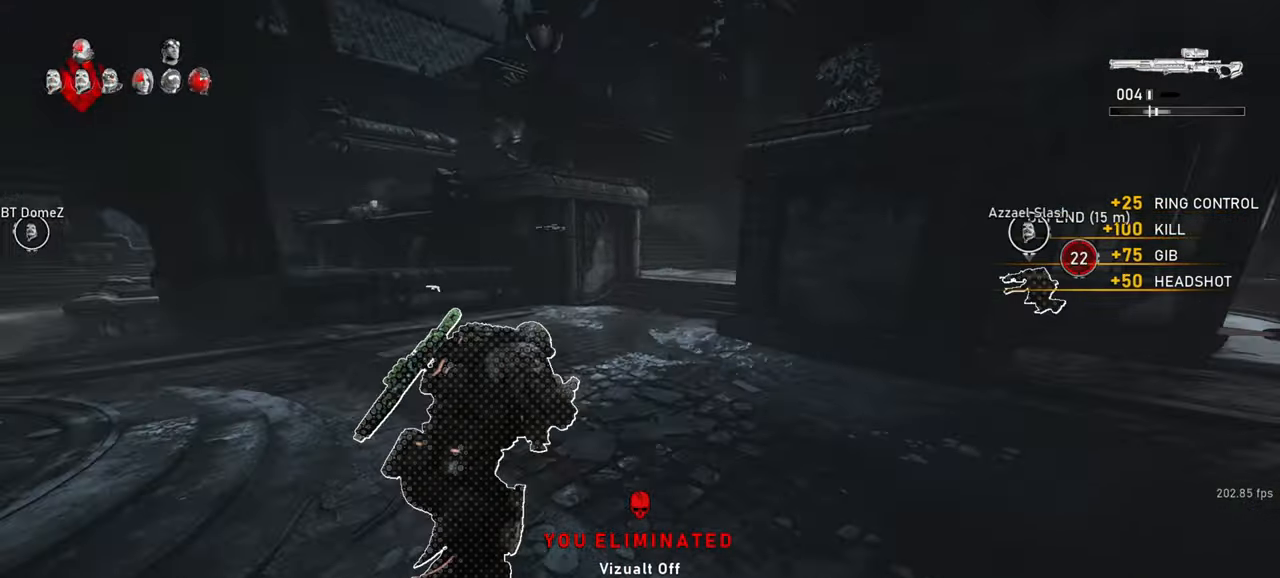
{"keys": ["shift", "space", "w"], "mouse": [], "events": [[17, "d", "up"], [183, "r", "down"], [267, "r", "up"], [417, "d", "down"], [483, "d", "up"]]}
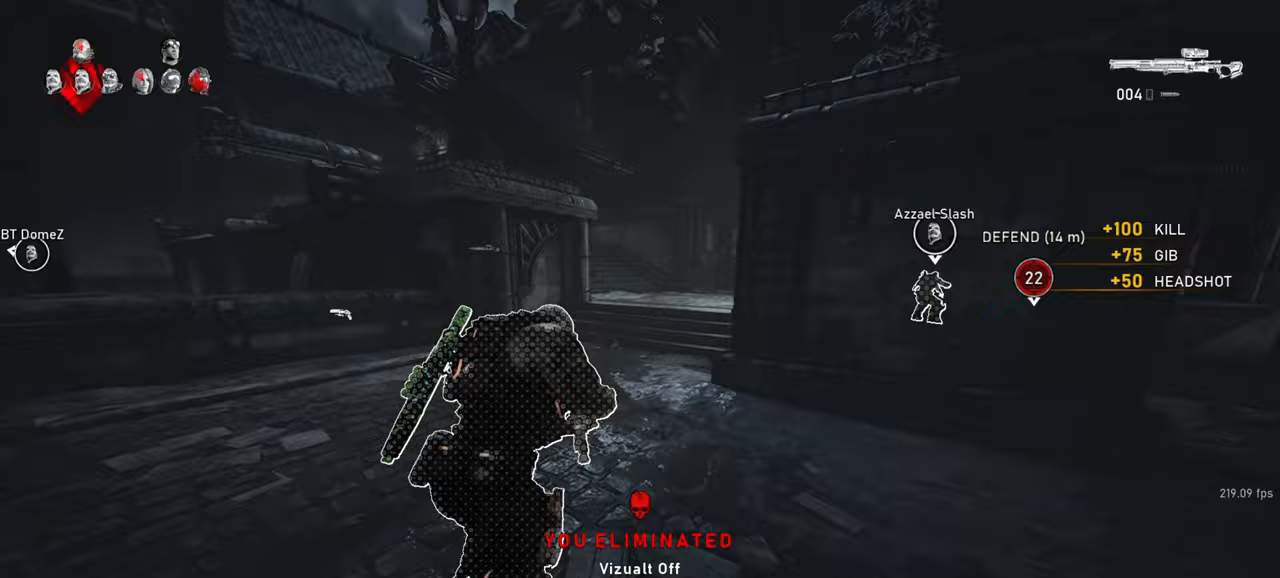
{"keys": ["shift", "w"], "mouse": [], "events": [[500, "space", "up"]]}
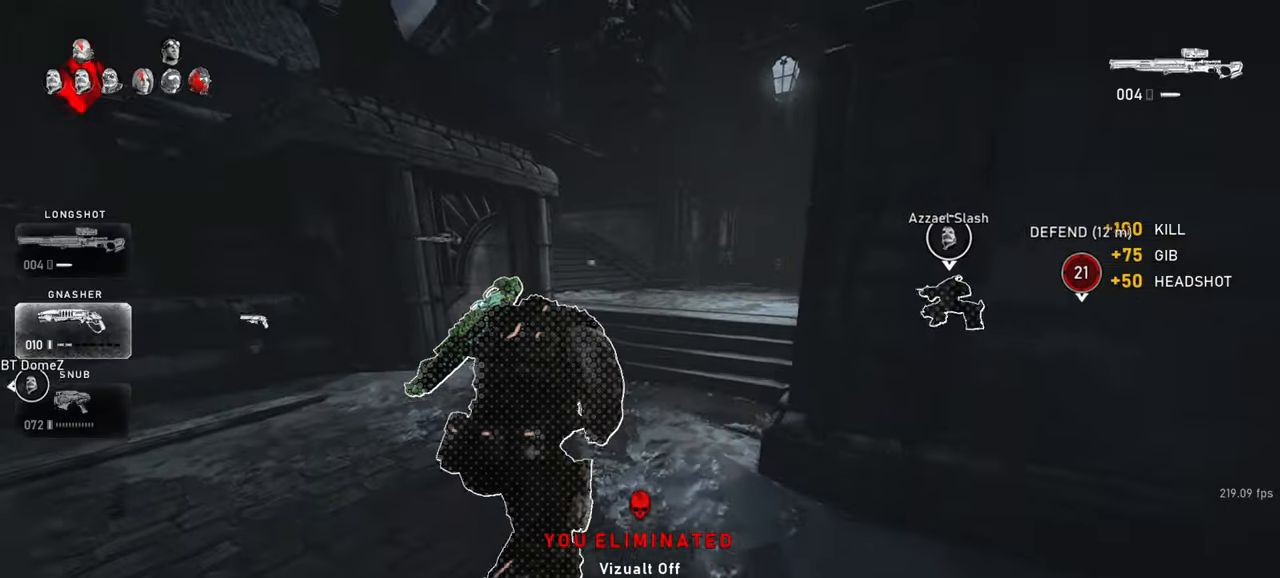
{"keys": [], "mouse": [], "events": [[200, "shift", "up"], [250, "mouse_wheel", "down"], [267, "mouse_wheel", "up"], [350, "w", "up"]]}
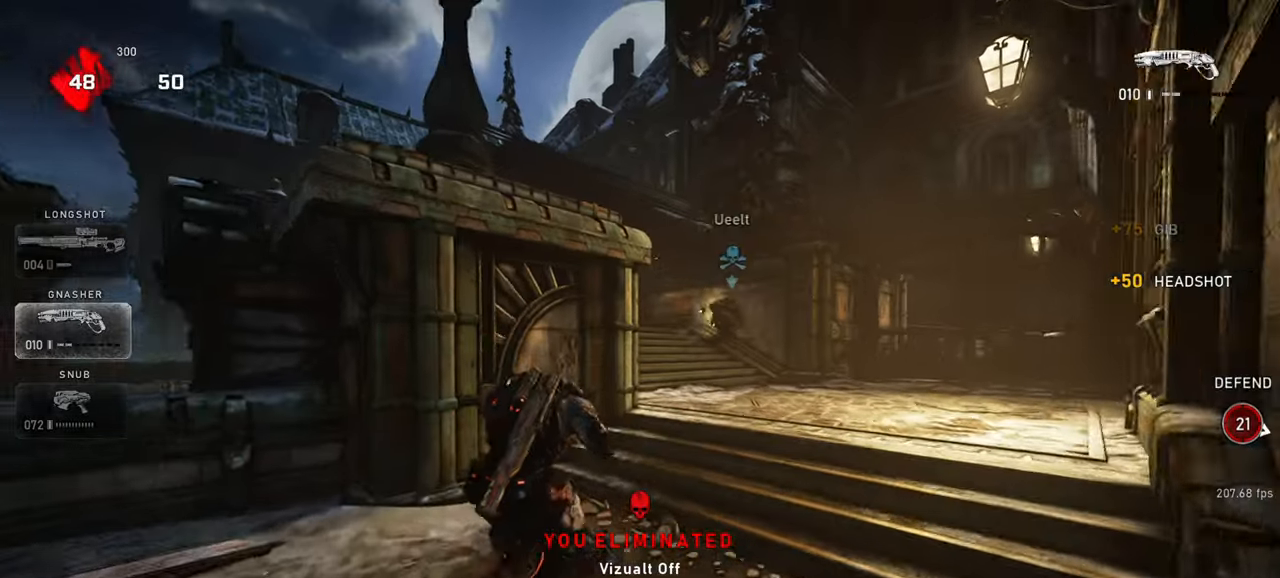
{"keys": ["d", "w"], "mouse": ["right"], "events": [[67, "s", "down"], [117, "d", "down"], [150, "s", "up"], [233, "w", "down"], [283, "d", "up"], [417, "d", "down"], [417, "mouse_right", "down"]]}
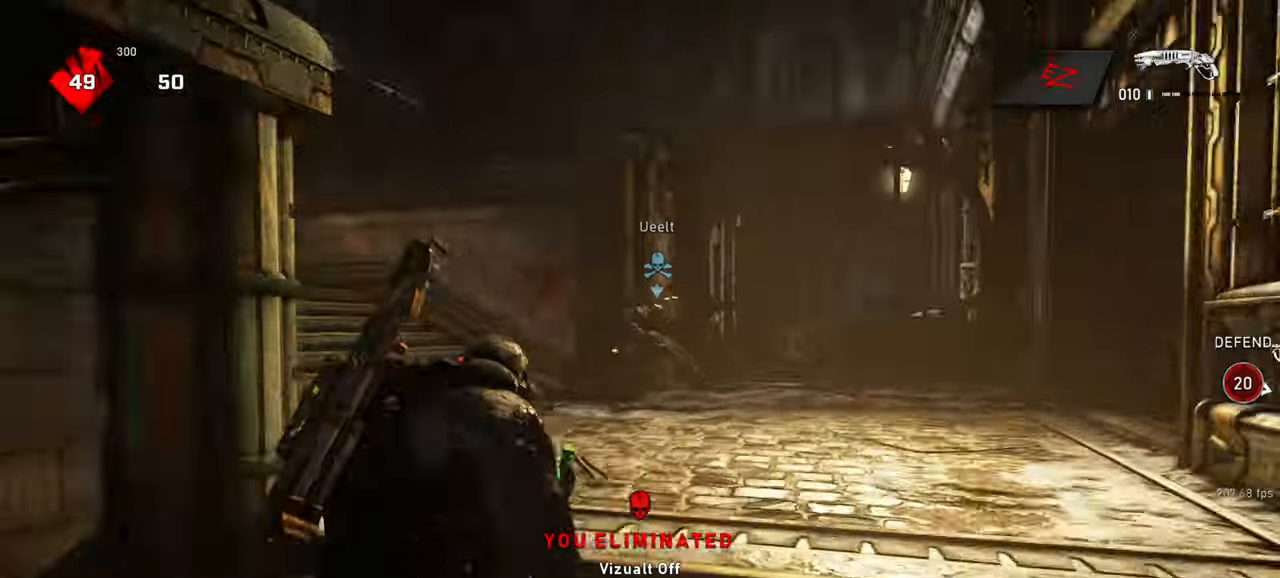
{"keys": ["shift", "space", "w"], "mouse": [], "events": [[17, "q", "down"], [83, "q", "up"], [83, "w", "up"], [167, "mouse_left", "down"], [217, "s", "down"], [317, "mouse_left", "up"], [317, "mouse_right", "up"], [350, "s", "up"], [350, "space", "down"], [433, "w", "down"], [483, "d", "up"], [500, "shift", "down"]]}
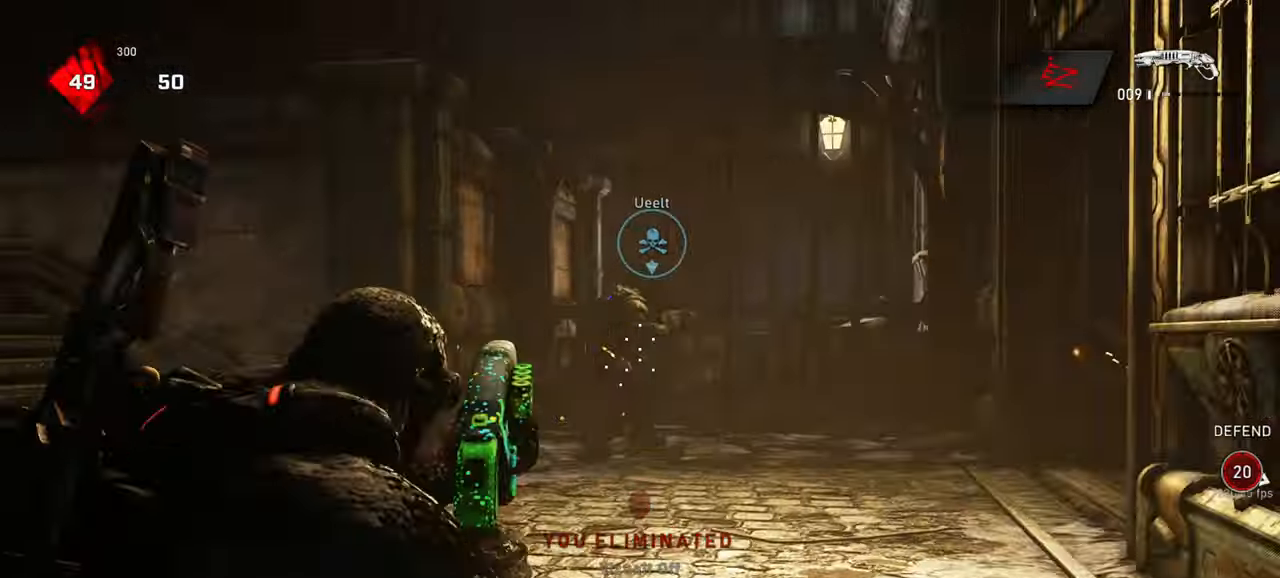
{"keys": ["d"], "mouse": ["right"], "events": [[167, "shift", "up"], [350, "space", "up"], [367, "d", "down"], [367, "mouse_right", "down"], [450, "w", "up"]]}
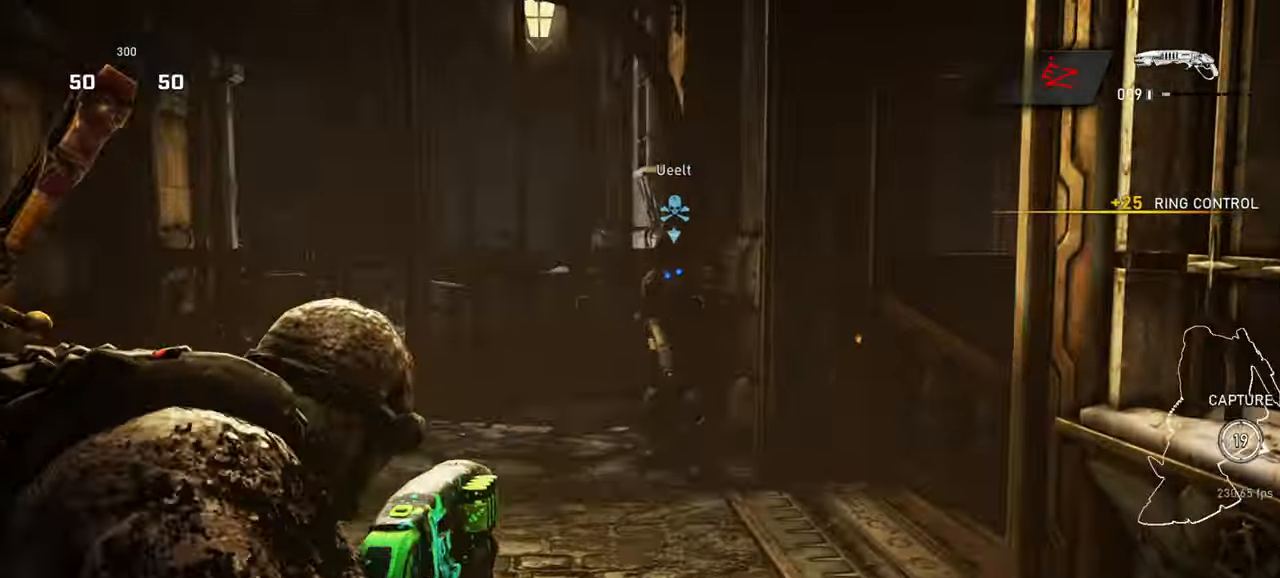
{"keys": ["space", "w"], "mouse": [], "events": [[100, "s", "down"], [200, "a", "down"], [217, "mouse_left", "down"], [233, "d", "up"], [250, "s", "up"], [267, "space", "down"], [317, "w", "down"], [333, "a", "up"], [333, "mouse_left", "up"], [333, "mouse_right", "up"]]}
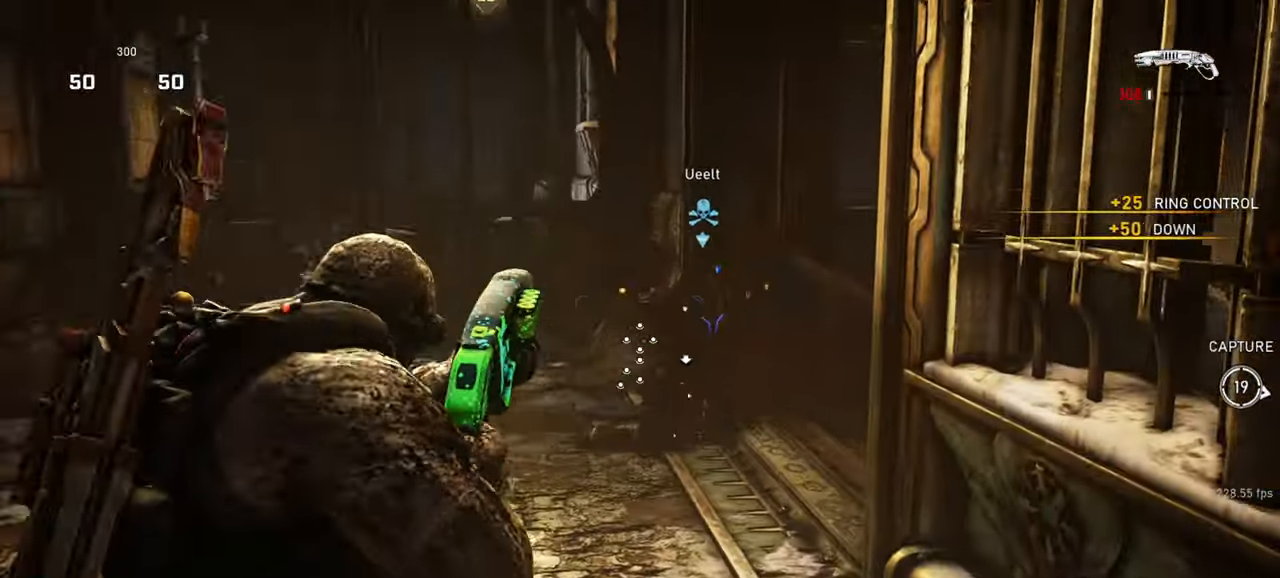
{"keys": ["d", "space", "w"], "mouse": [], "events": [[67, "shift", "down"], [167, "shift", "up"], [250, "d", "down"]]}
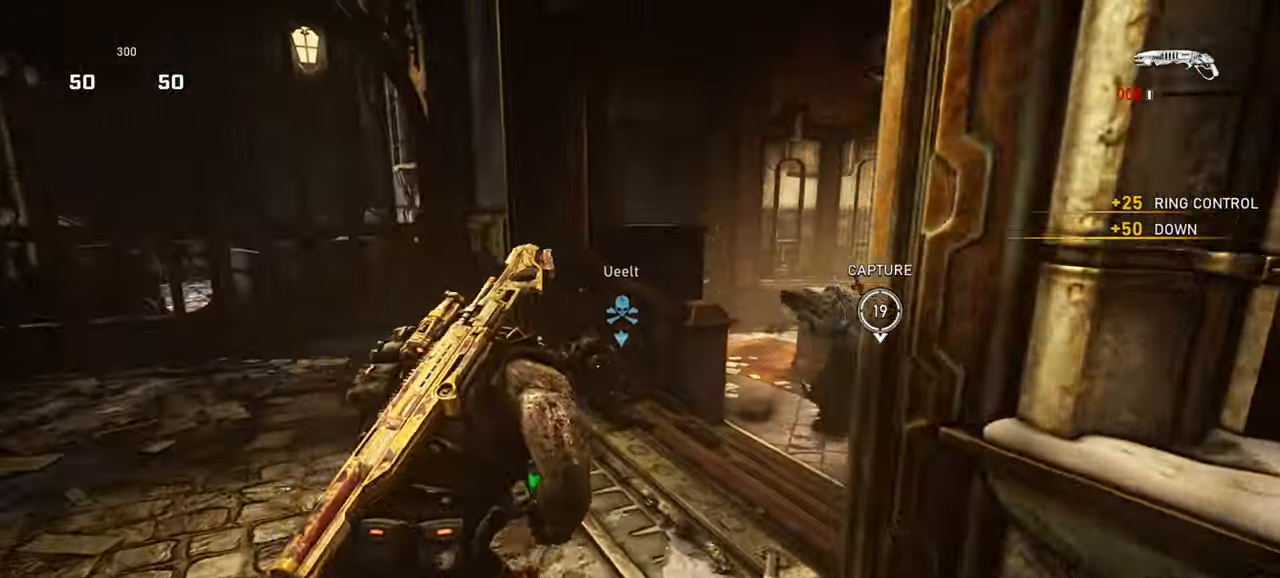
{"keys": ["w"], "mouse": [], "events": [[17, "d", "up"], [217, "space", "up"], [233, "f", "down"], [300, "f", "up"], [383, "f", "down"], [450, "f", "up"]]}
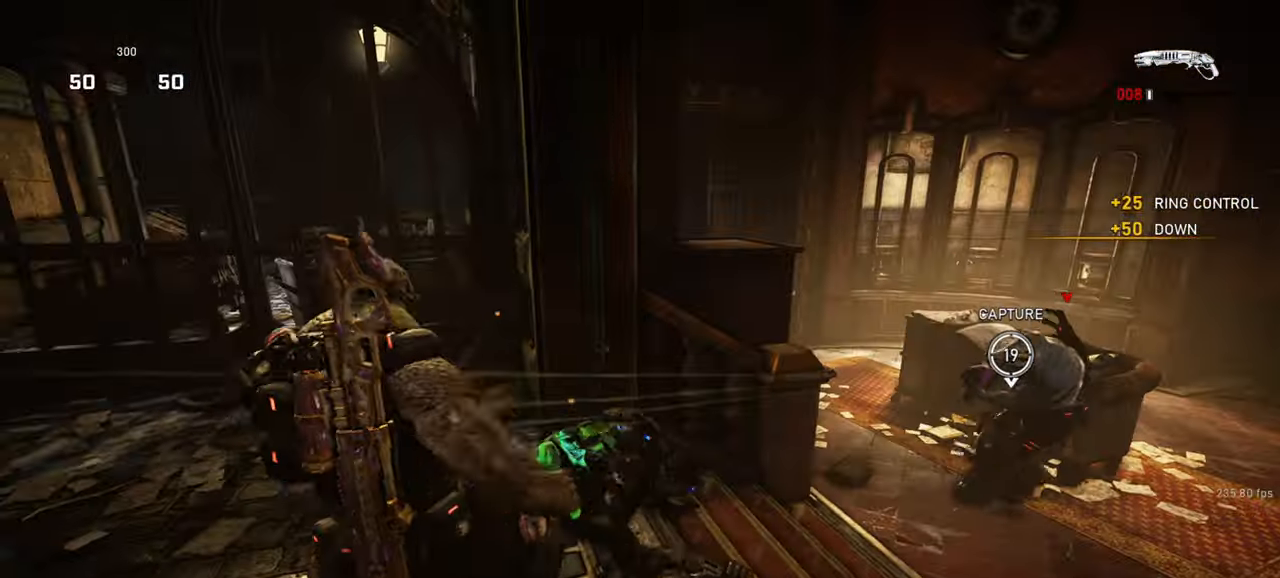
{"keys": ["shift", "space", "w"], "mouse": [], "events": [[17, "f", "down"], [50, "a", "down"], [50, "w", "up"], [83, "f", "up"], [167, "w", "down"], [200, "space", "down"], [233, "a", "up"], [367, "shift", "down"]]}
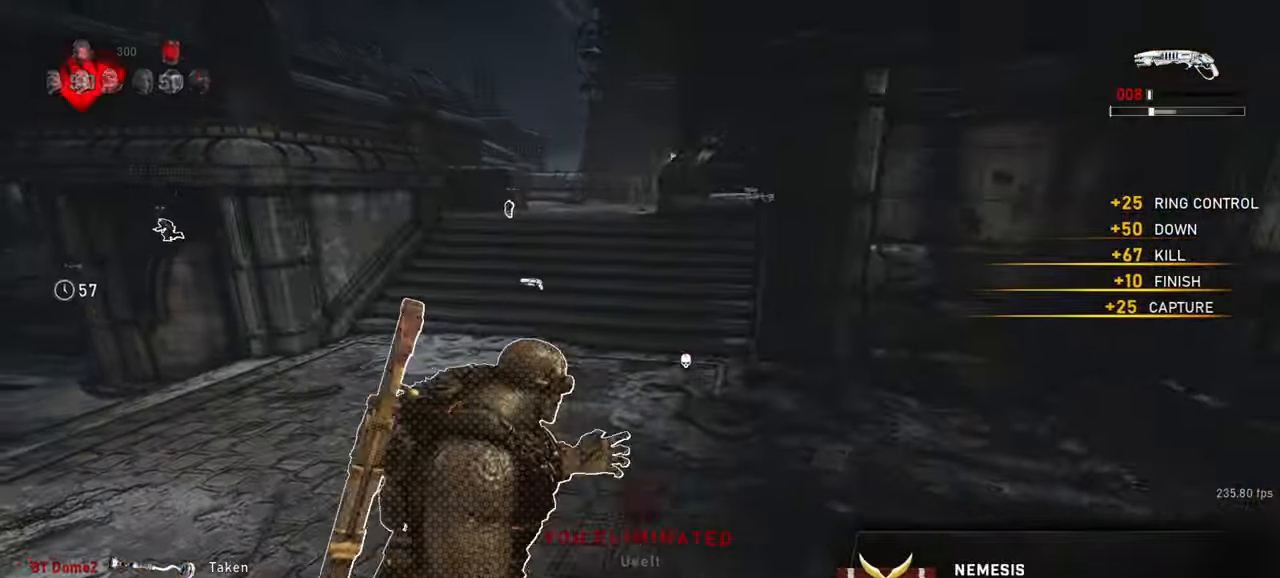
{"keys": ["shift", "space", "w"], "mouse": [], "events": [[33, "shift", "up"], [133, "a", "down"], [200, "shift", "down"], [283, "a", "up"]]}
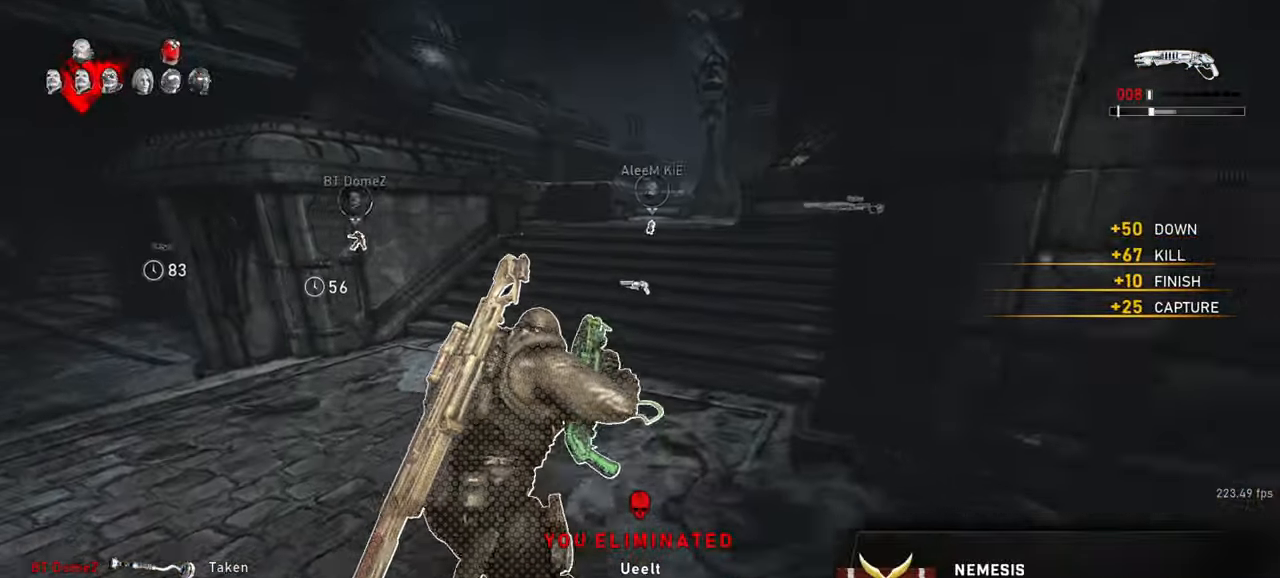
{"keys": ["shift", "space", "w"], "mouse": [], "events": [[183, "a", "down"], [233, "a", "up"], [367, "r", "down"], [433, "r", "up"]]}
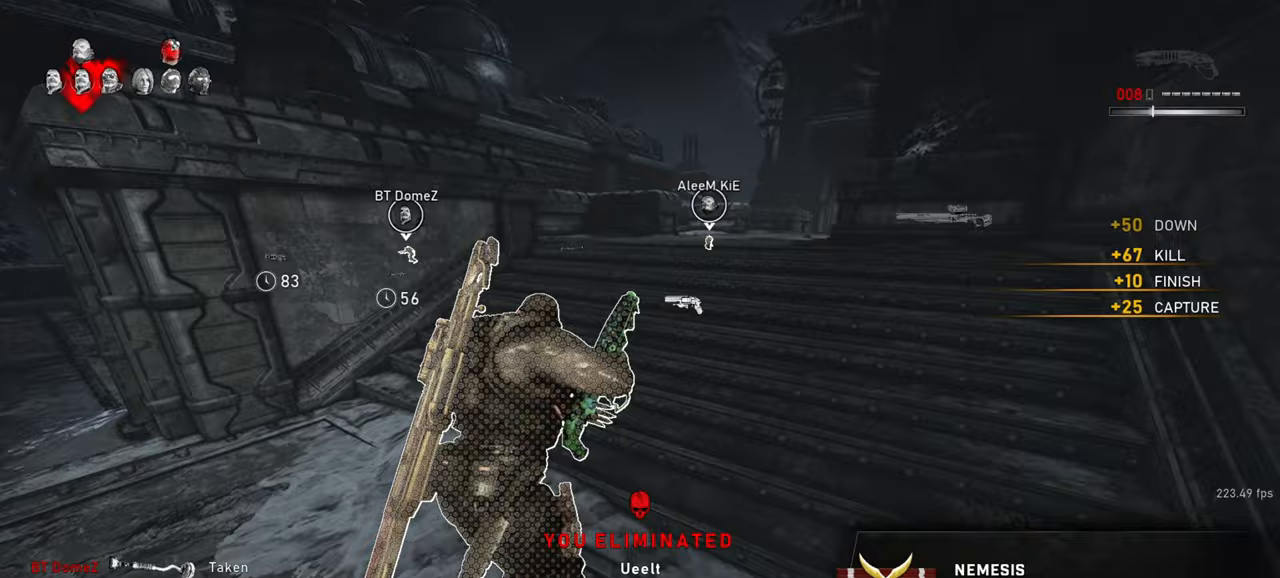
{"keys": ["space", "w"], "mouse": [], "events": [[50, "d", "down"], [117, "d", "up"], [400, "shift", "up"]]}
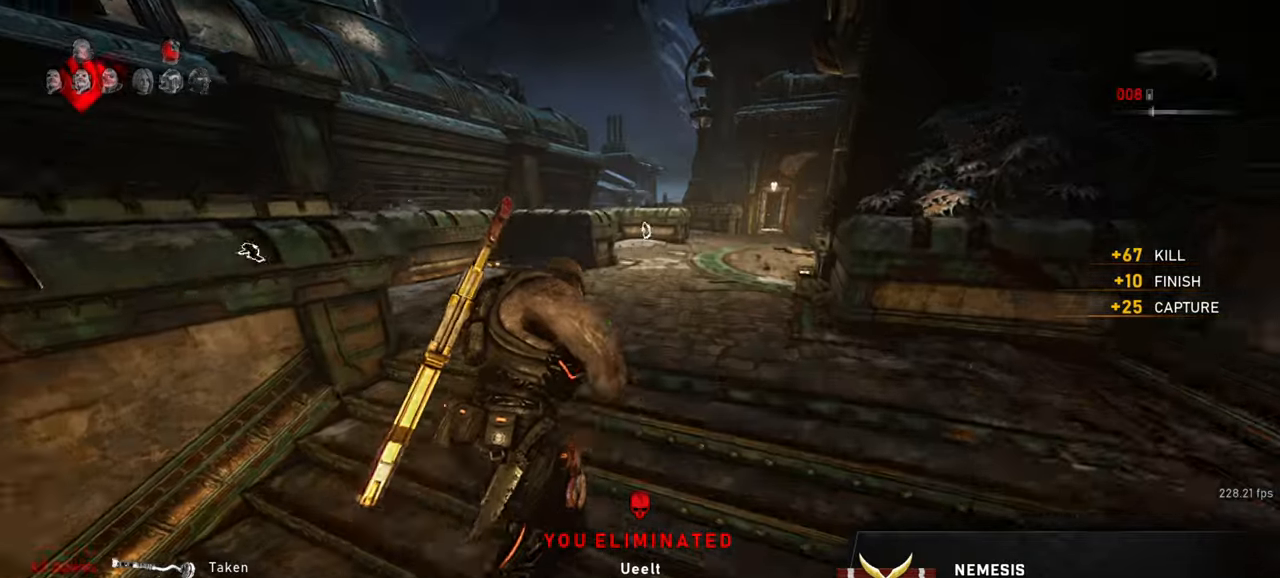
{"keys": ["space", "w"], "mouse": [], "events": [[50, "tab", "down"], [133, "tab", "up"], [283, "tab", "down"], [367, "tab", "up"]]}
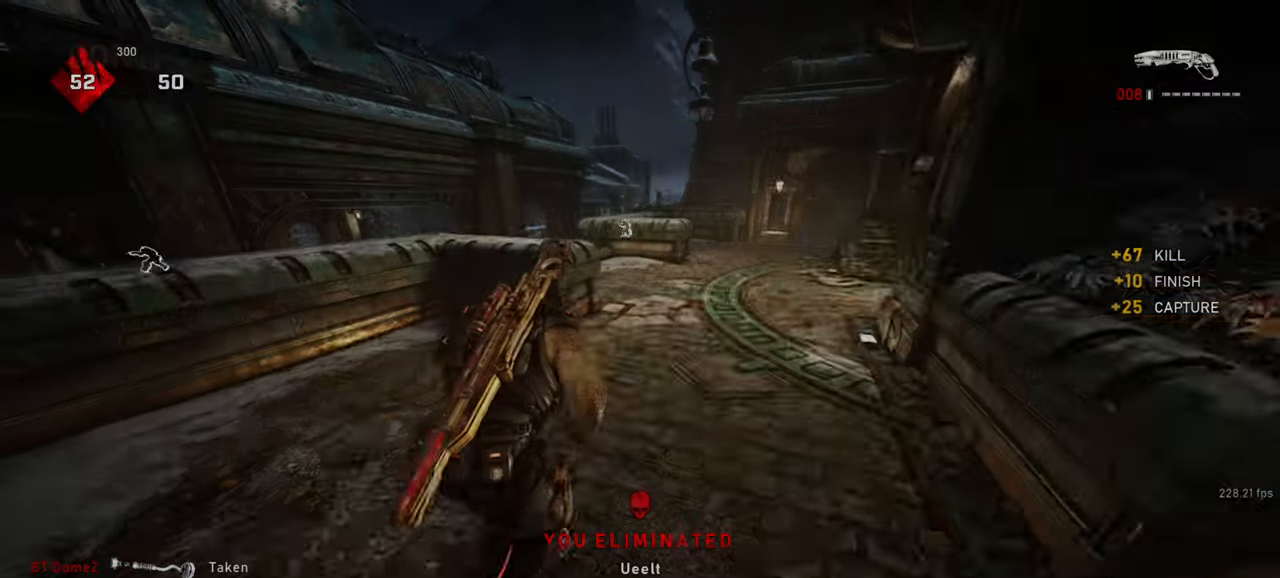
{"keys": ["a", "w"], "mouse": ["wheel"], "events": [[67, "space", "up"], [233, "d", "down"], [350, "d", "up"], [367, "a", "down"], [417, "mouse_wheel", "down"]]}
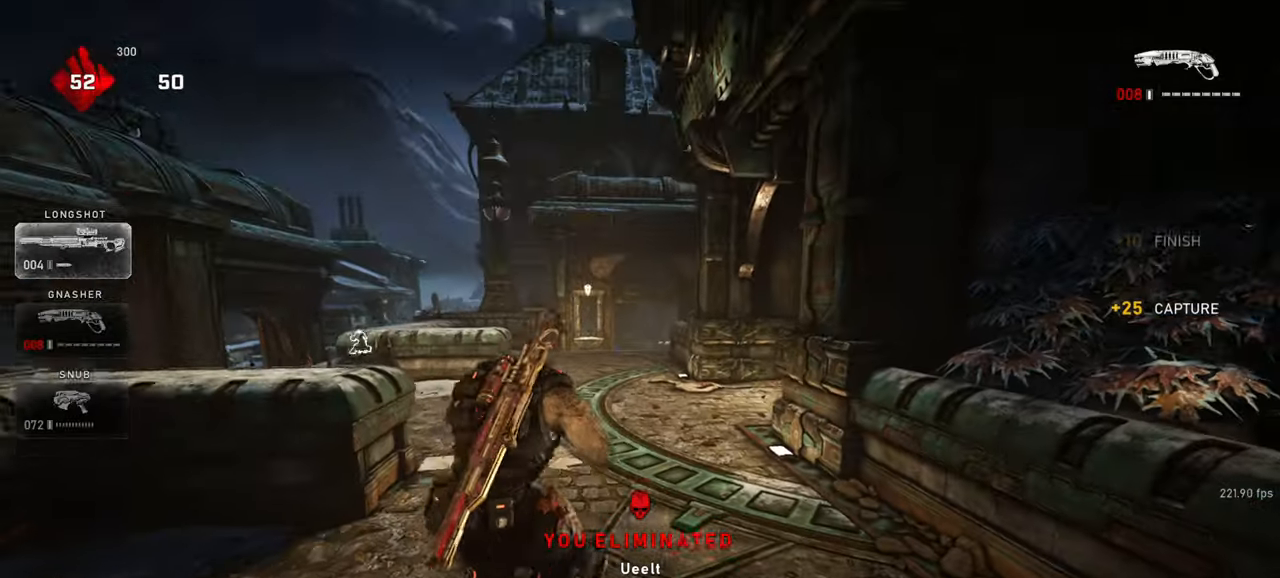
{"keys": ["shift", "space", "w"], "mouse": [], "events": [[33, "mouse_wheel", "up"], [33, "shift", "down"], [317, "space", "down"], [400, "a", "up"]]}
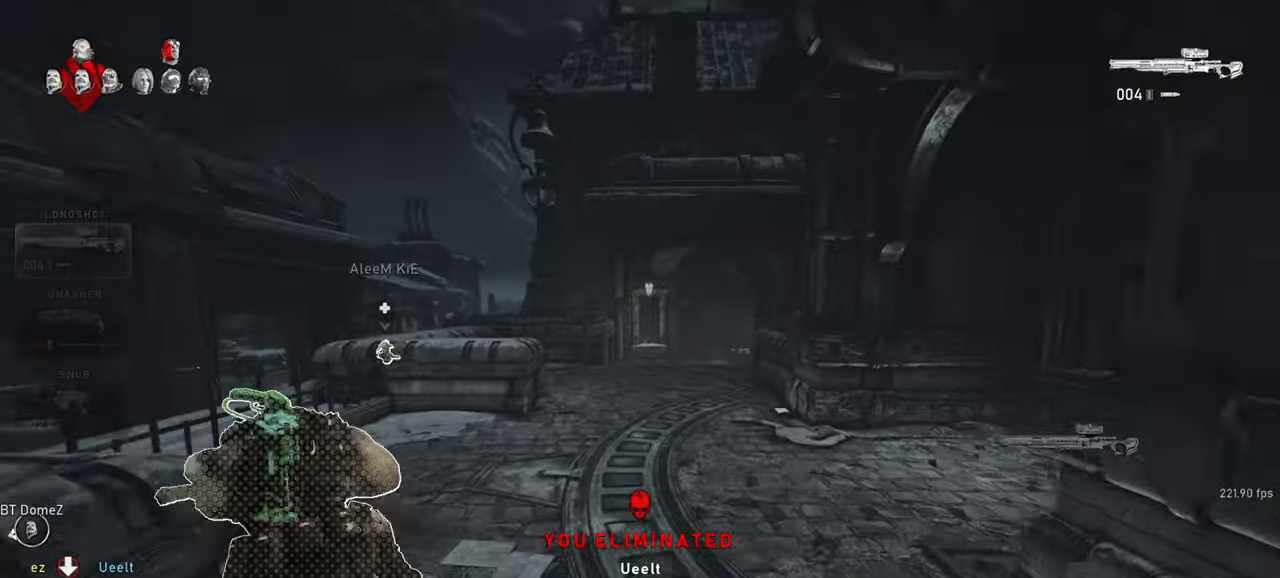
{"keys": ["shift", "w"], "mouse": [], "events": [[317, "space", "up"], [333, "mouse_wheel", "down"], [350, "mouse_wheel", "up"], [417, "mouse_wheel", "down"], [467, "mouse_wheel", "up"]]}
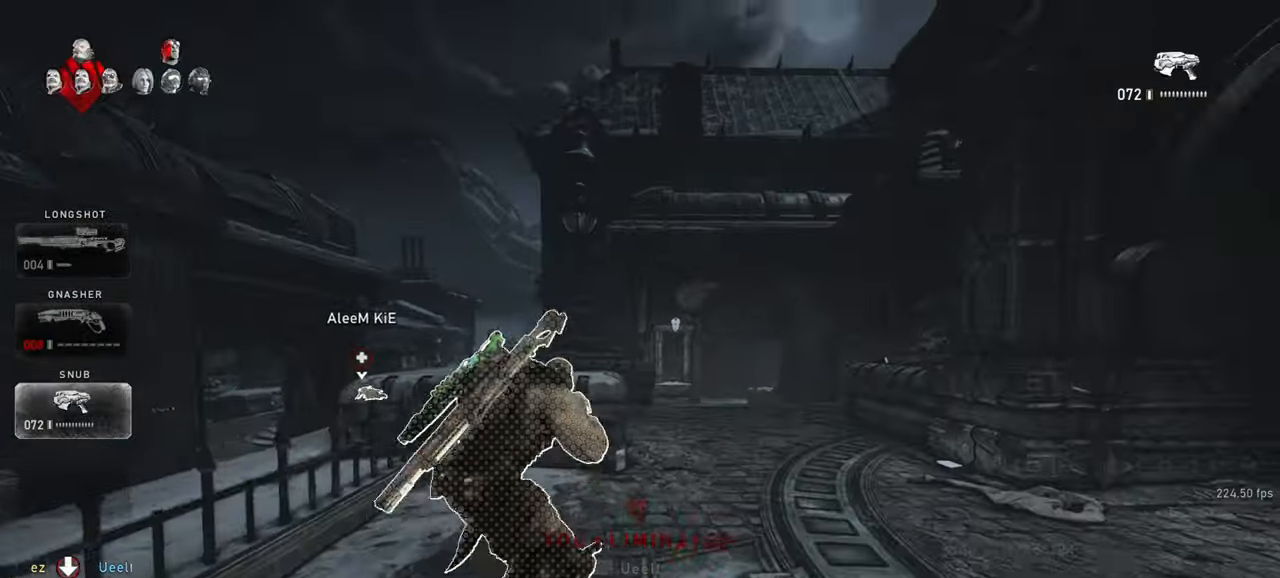
{"keys": ["space", "w"], "mouse": ["right"], "events": [[267, "shift", "up"], [300, "space", "down"], [383, "mouse_right", "down"], [417, "q", "down"], [483, "q", "up"]]}
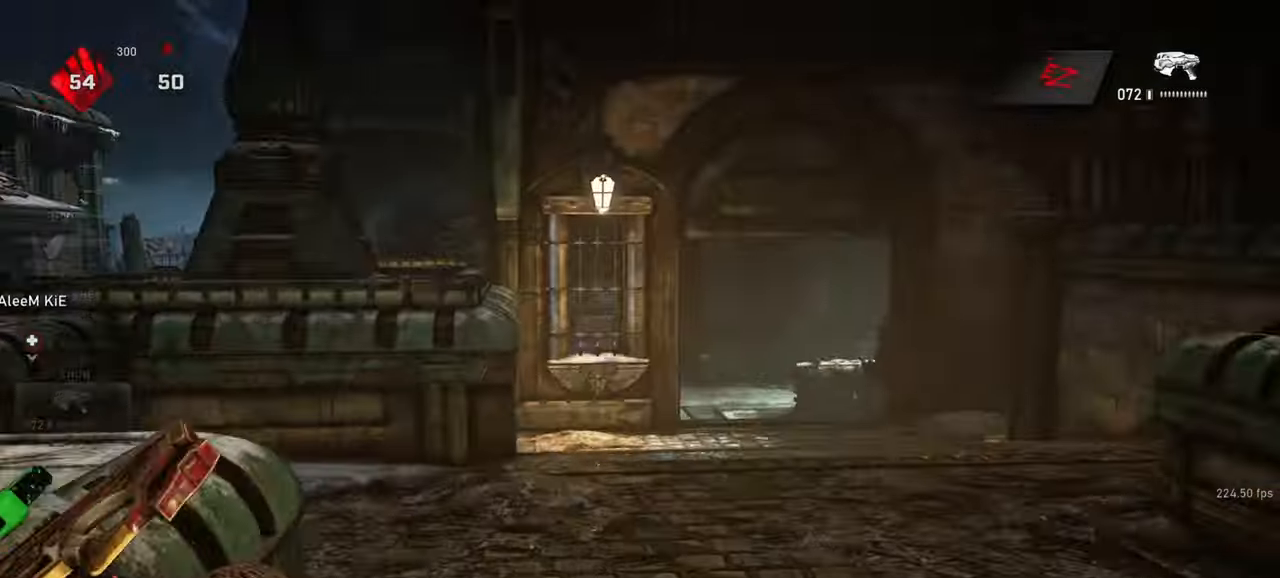
{"keys": ["shift", "space", "w"], "mouse": [], "events": [[83, "q", "down"], [133, "q", "up"], [283, "mouse_right", "up"], [317, "a", "down"], [333, "shift", "down"], [450, "a", "up"]]}
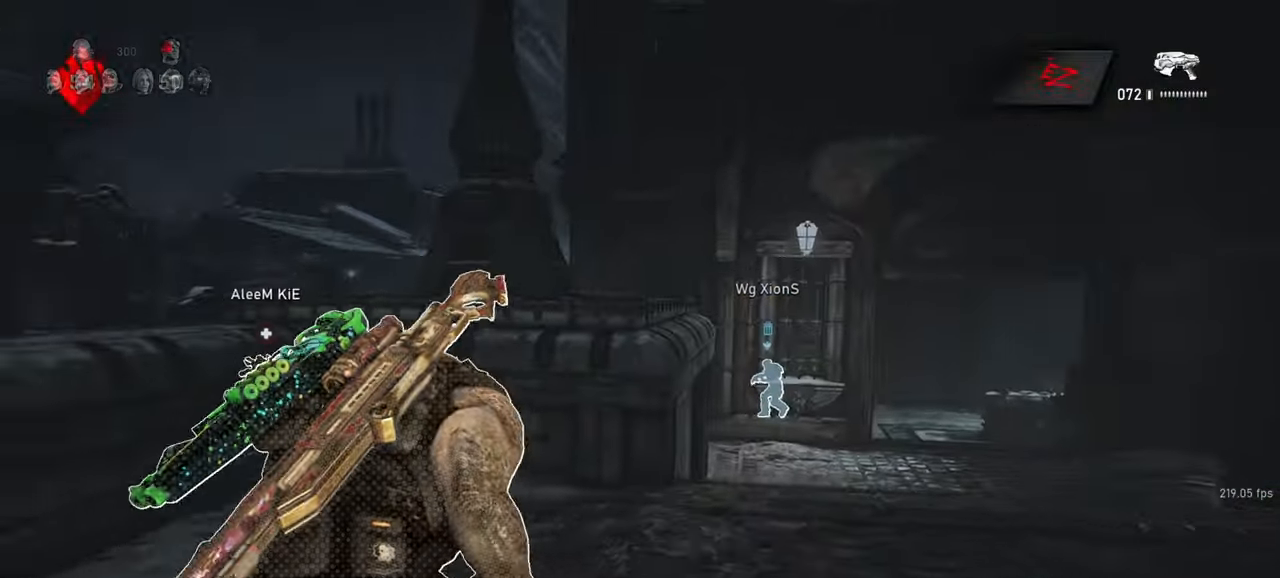
{"keys": ["shift", "w"], "mouse": [], "events": [[283, "space", "up"]]}